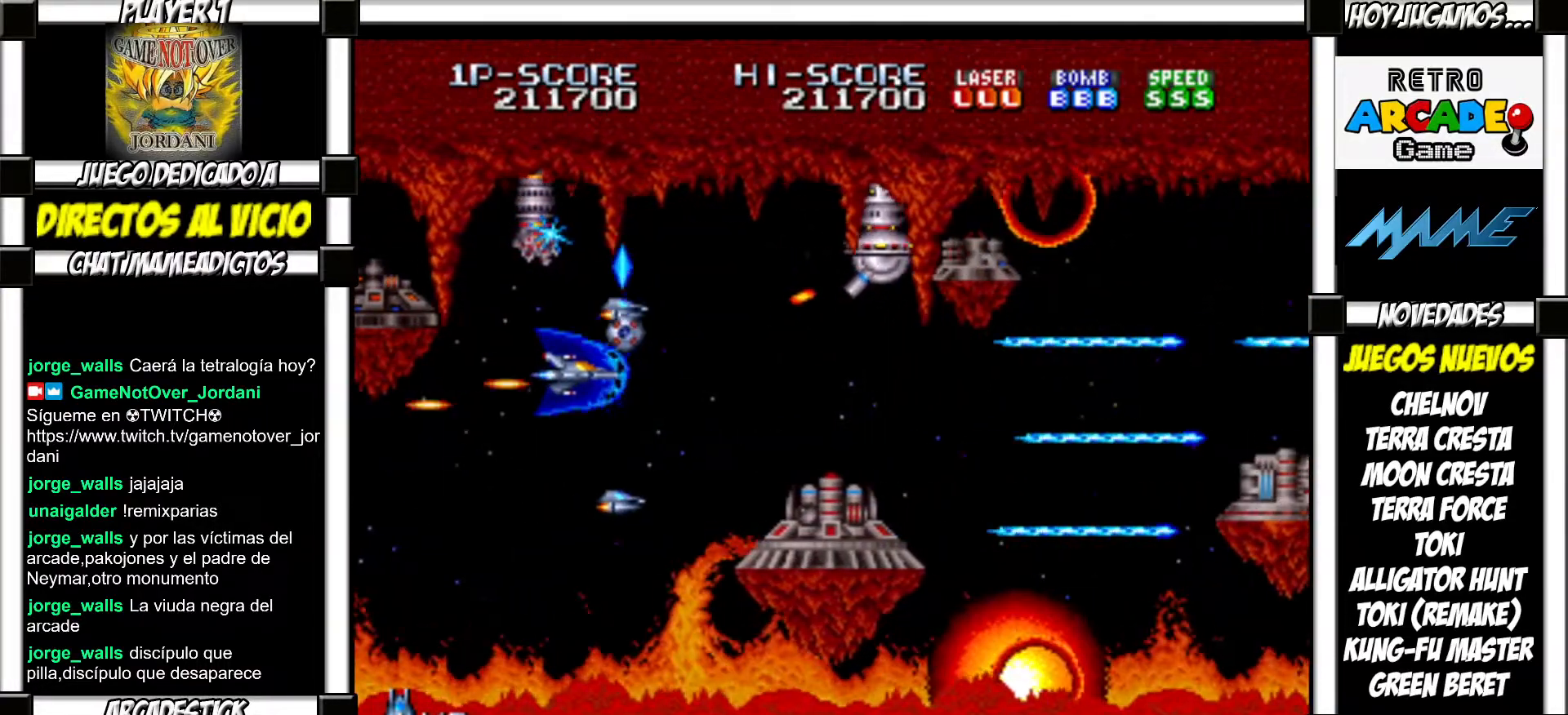
Gameplay with a controller (arcade stick); each line is a JSON object with the inputs held at the frame after it. "events" lists button and stick changes between this image and that frame as [ms after this image, input, new state], when the widget could be followed in between. Not read: L3 R3 left_stick other_buttons.
{"buttons": ["SQUARE"], "events": [[67, "SQUARE", "down"], [117, "SQUARE", "up"], [217, "SQUARE", "down"], [267, "SQUARE", "up"], [350, "SQUARE", "down"], [400, "SQUARE", "up"], [500, "SQUARE", "down"]]}
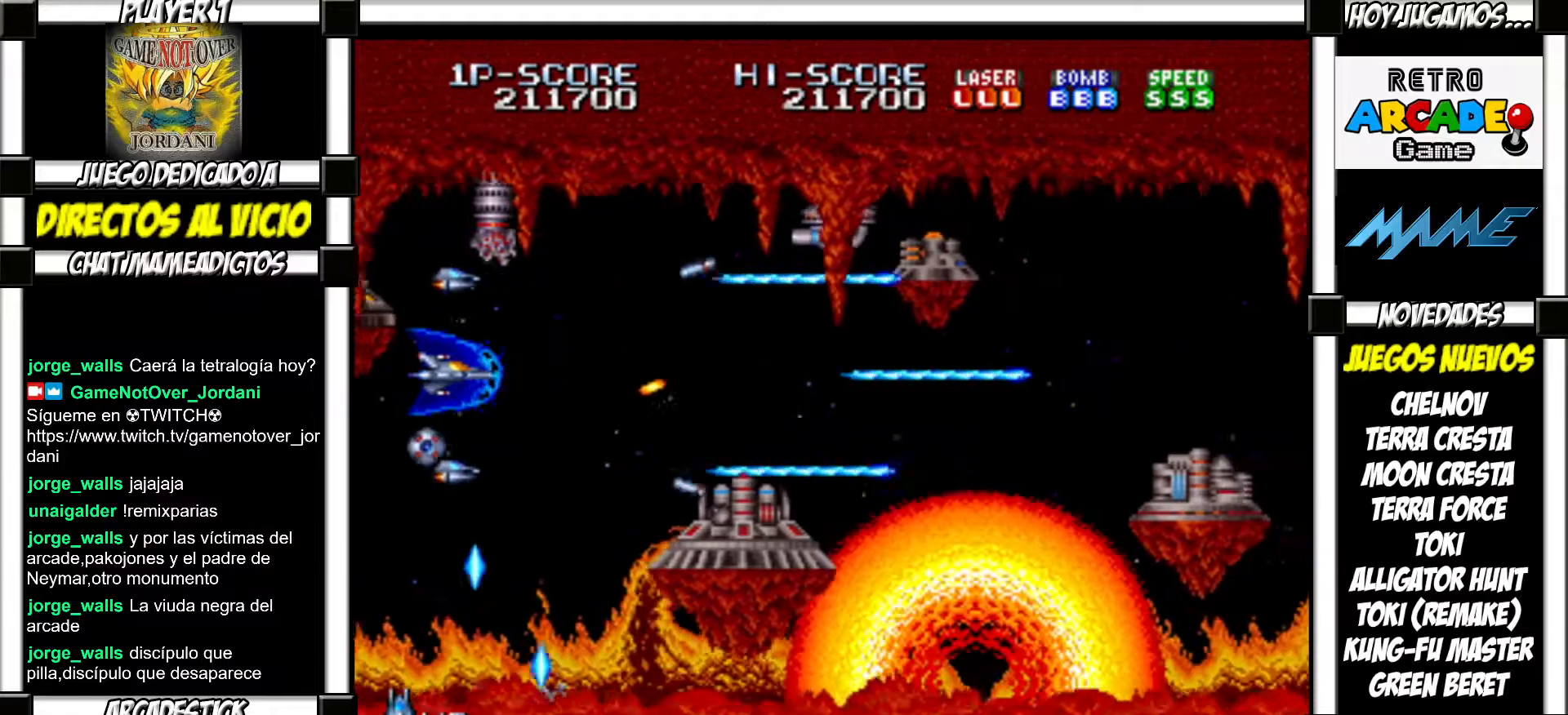
{"buttons": [], "events": [[33, "SQUARE", "up"], [133, "SQUARE", "down"], [183, "SQUARE", "up"], [267, "SQUARE", "down"], [317, "SQUARE", "up"], [400, "SQUARE", "down"], [450, "SQUARE", "up"]]}
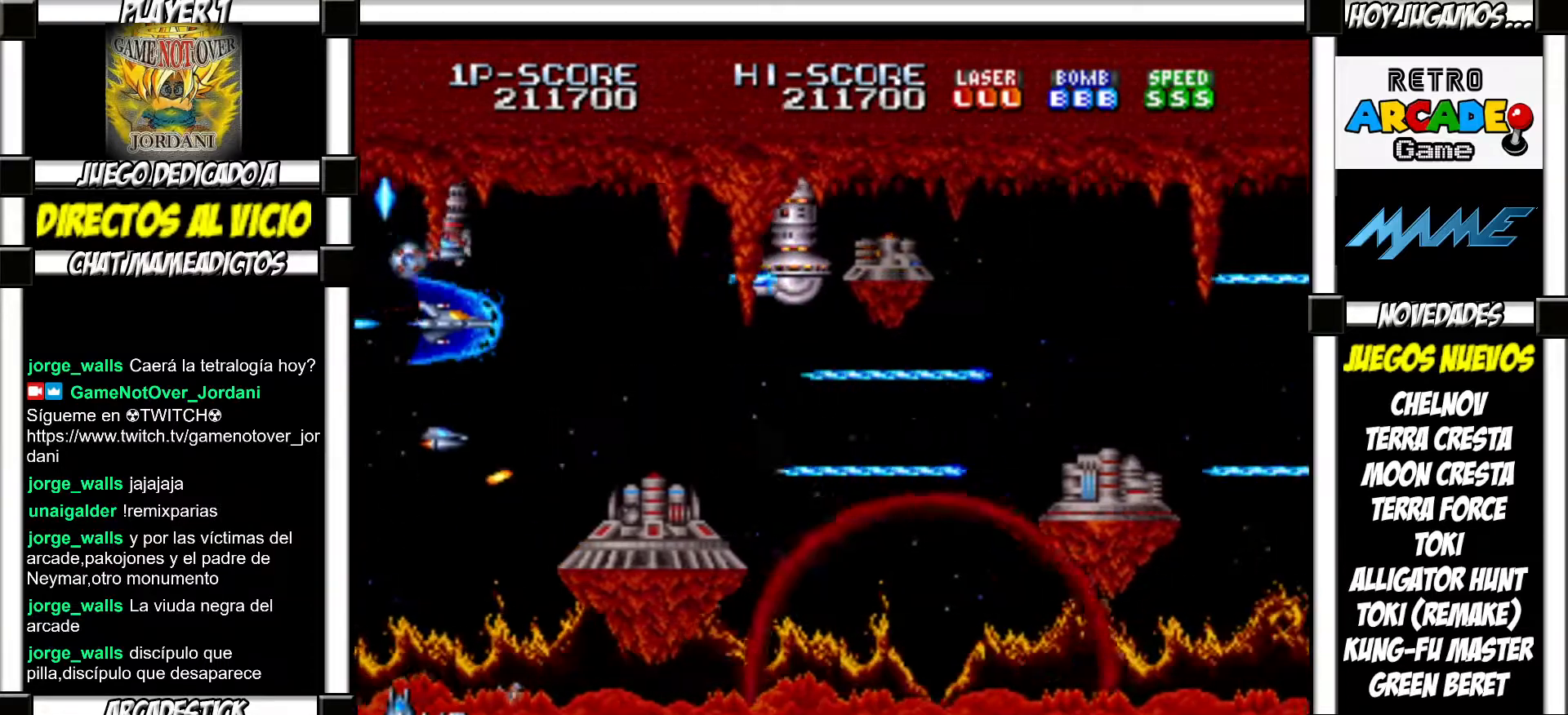
{"buttons": ["TRIANGLE"]}
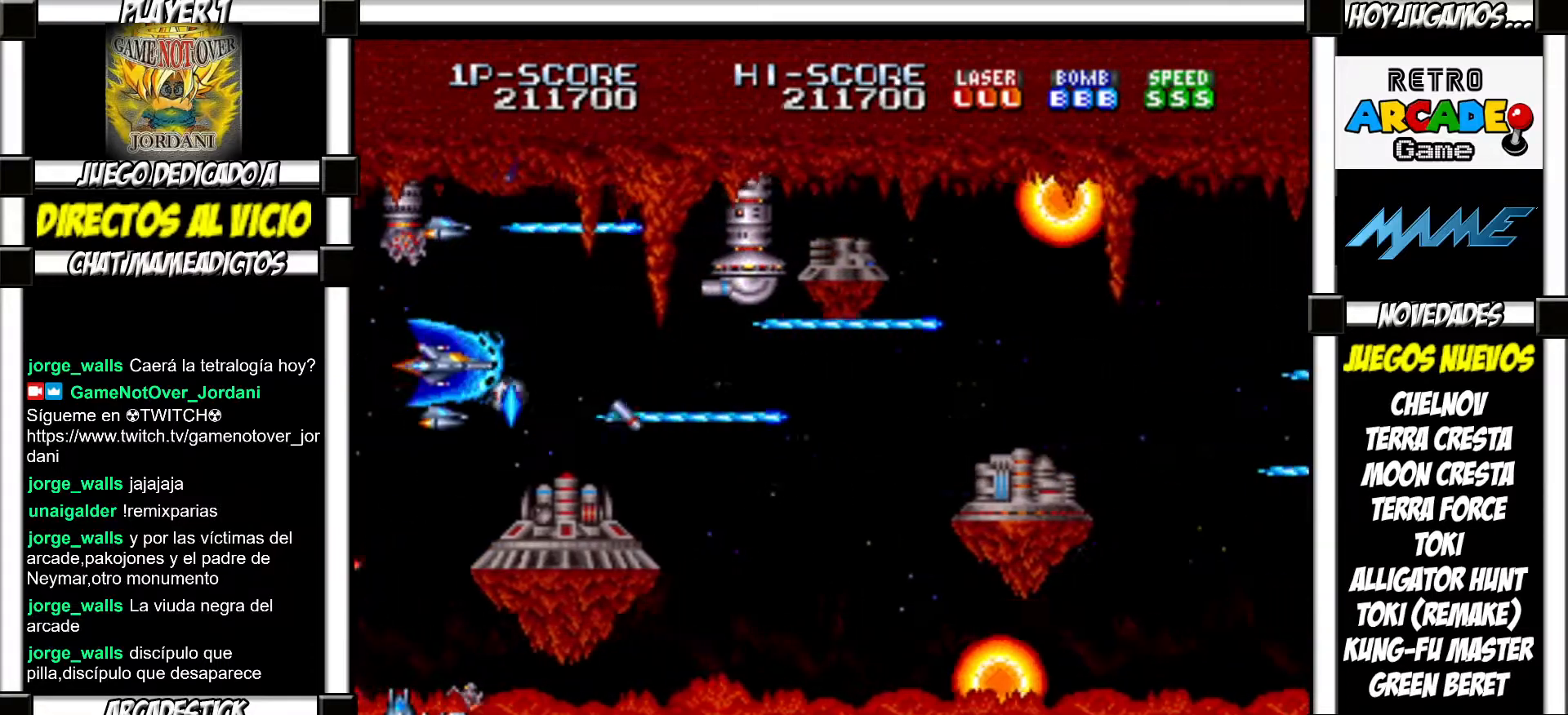
{"buttons": ["SQUARE", "TRIANGLE"], "events": [[100, "SQUARE", "down"], [150, "SQUARE", "up"], [250, "SQUARE", "down"], [283, "SQUARE", "up"], [400, "SQUARE", "down"], [417, "SQUARE", "up"], [500, "SQUARE", "down"]]}
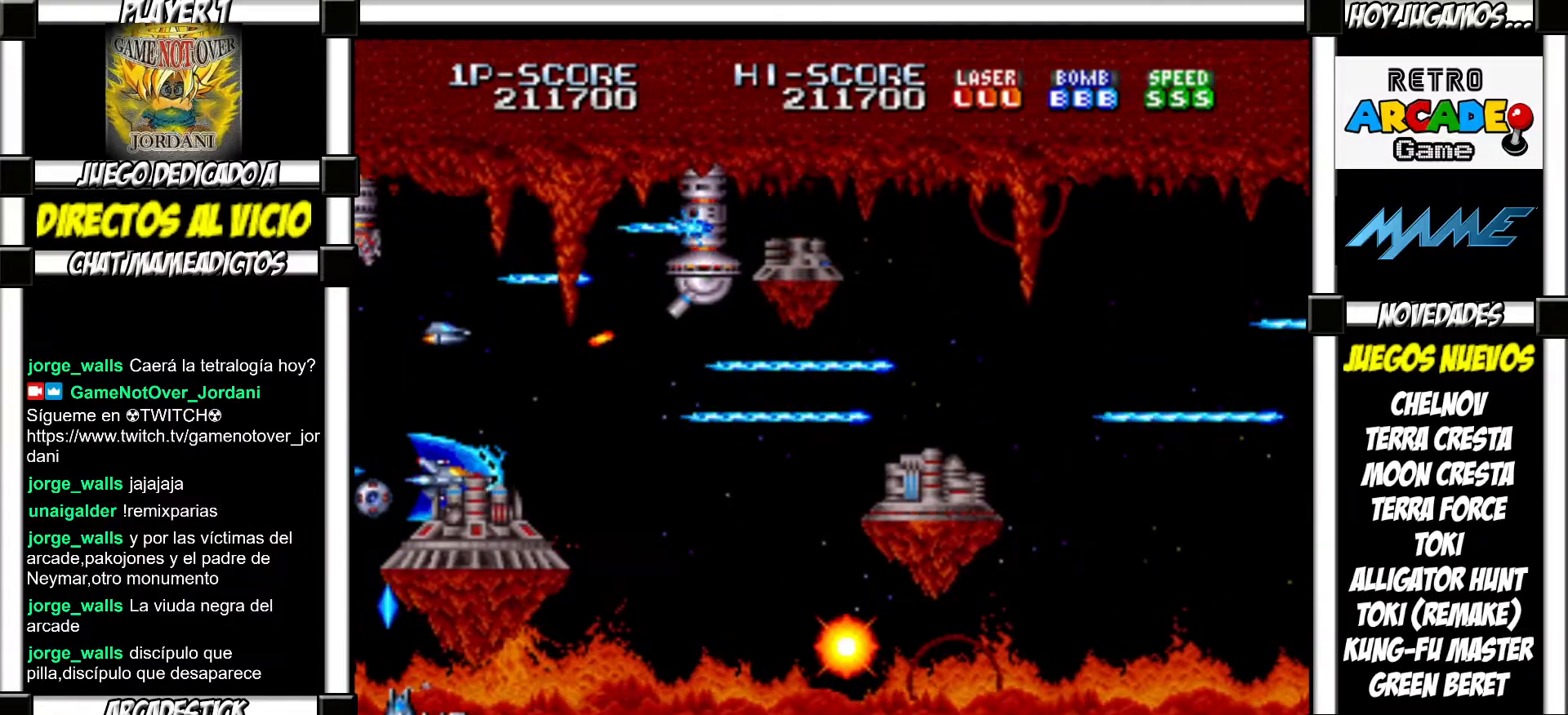
{"buttons": []}
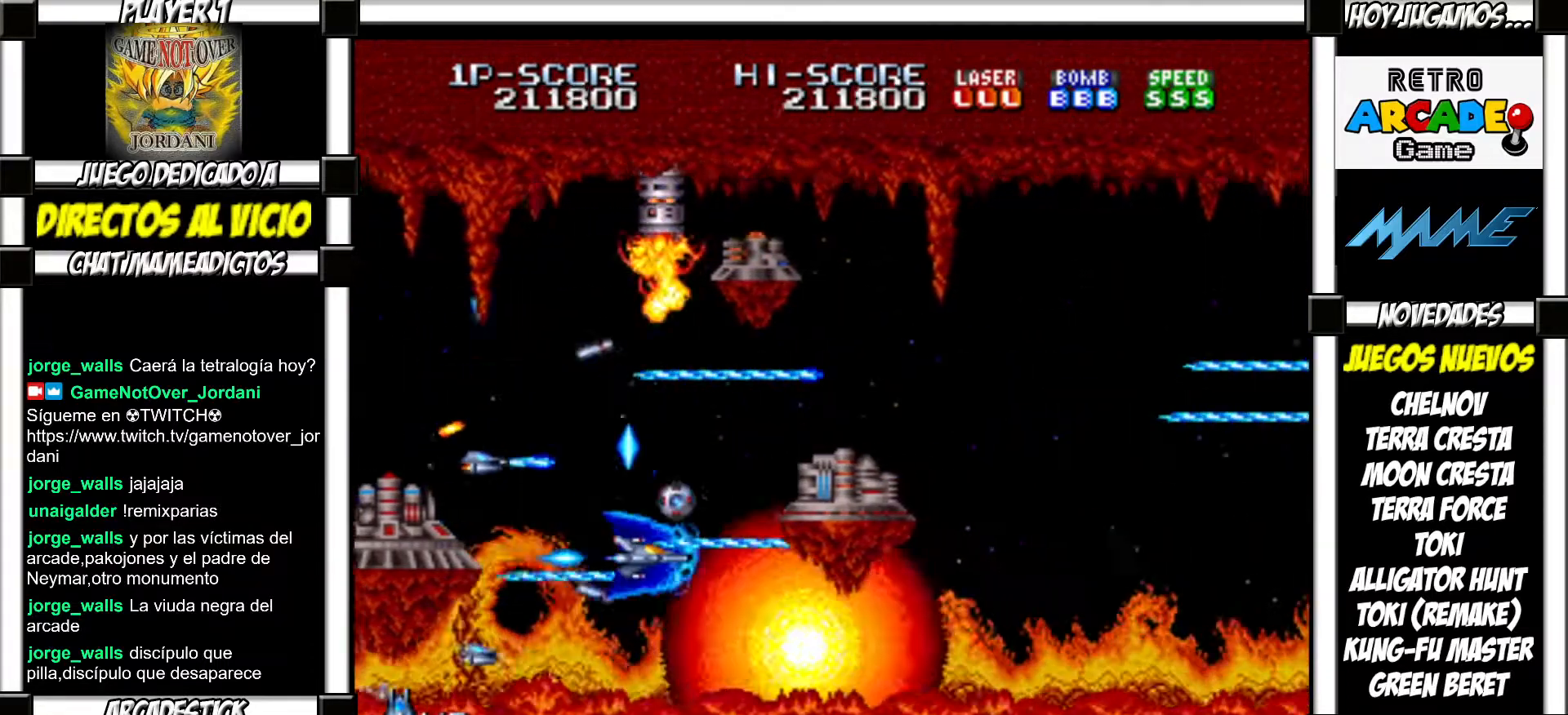
{"buttons": [], "events": [[67, "SQUARE", "down"], [100, "SQUARE", "up"], [183, "SQUARE", "down"], [233, "SQUARE", "up"], [333, "SQUARE", "down"], [383, "SQUARE", "up"]]}
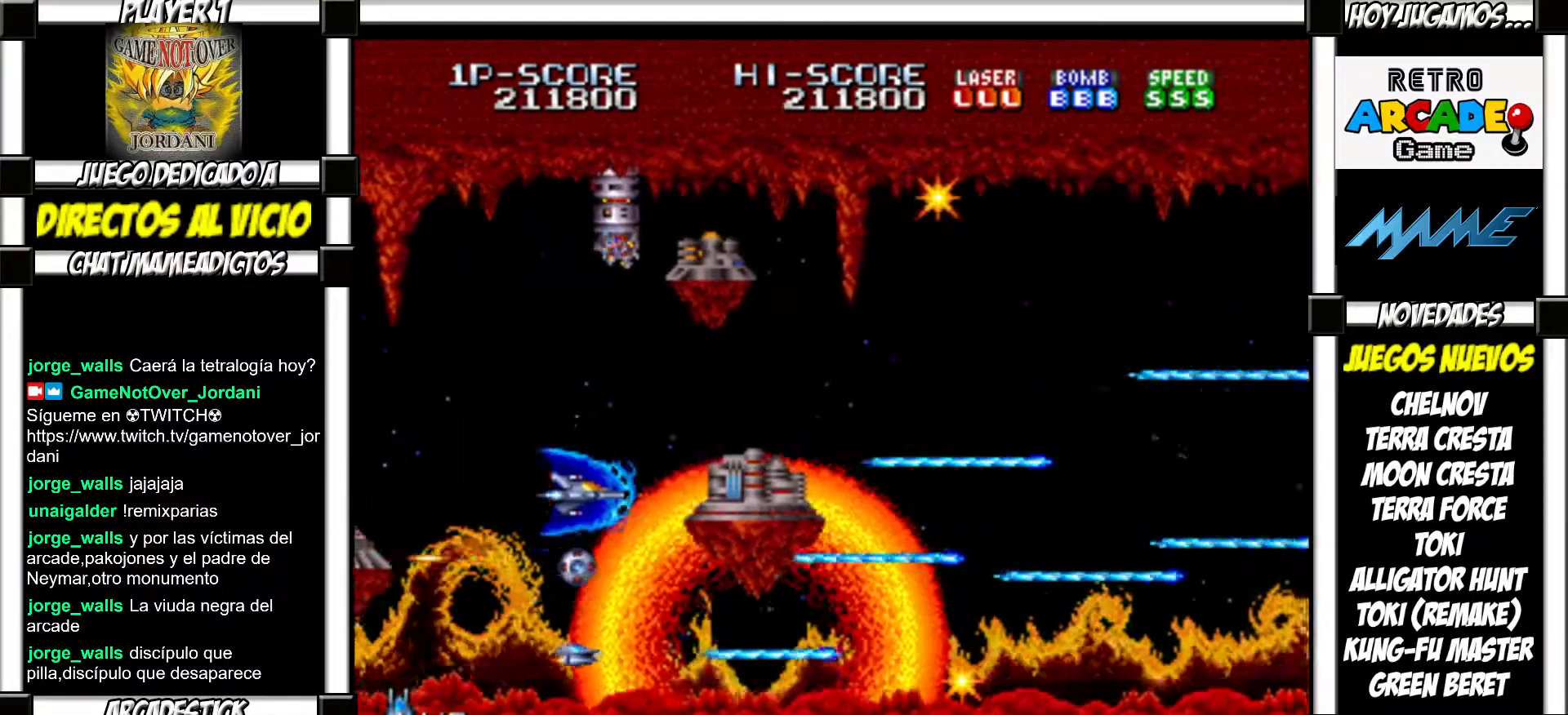
{"buttons": [], "events": [[100, "SQUARE", "down"], [150, "SQUARE", "up"], [250, "SQUARE", "down"], [300, "SQUARE", "up"], [400, "SQUARE", "down"], [450, "SQUARE", "up"]]}
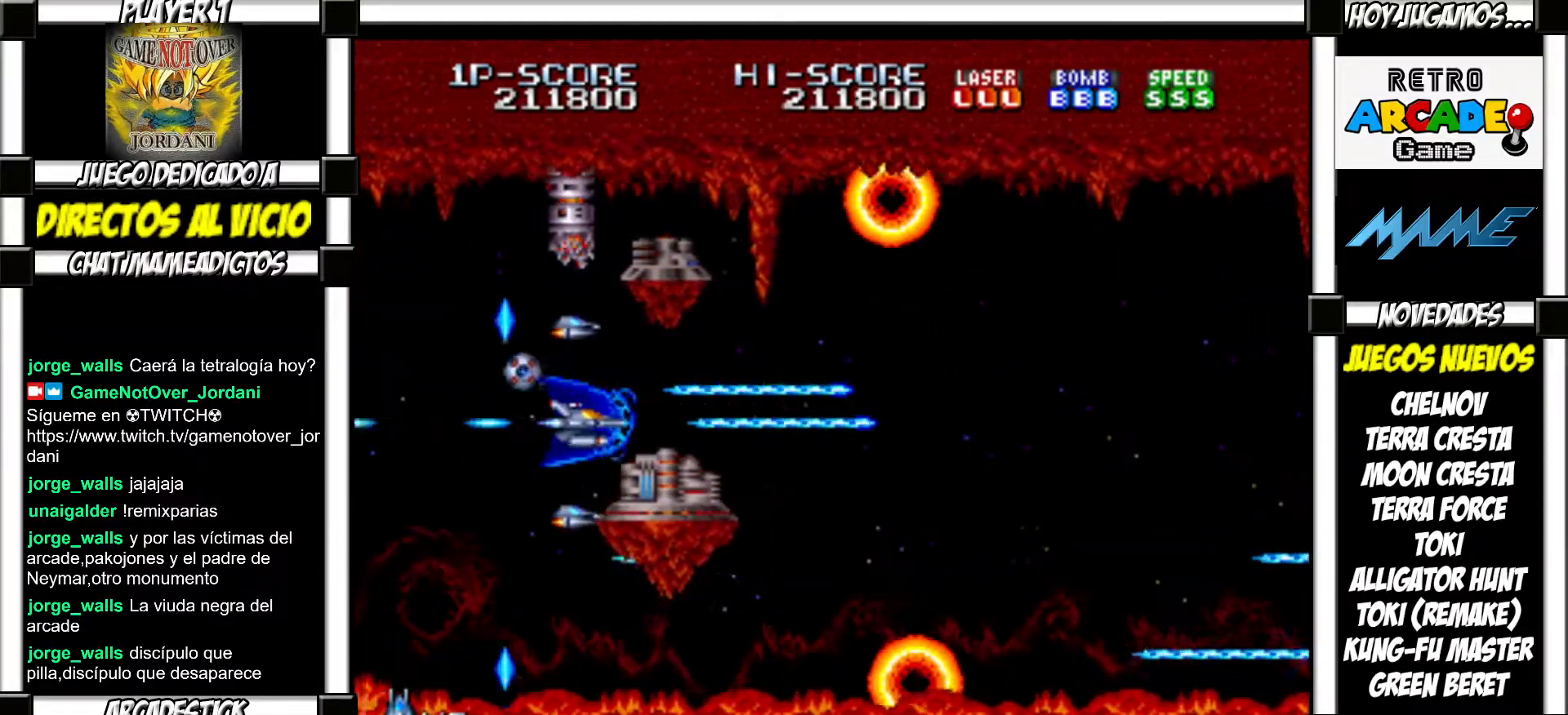
{"buttons": ["SQUARE", "TRIANGLE"]}
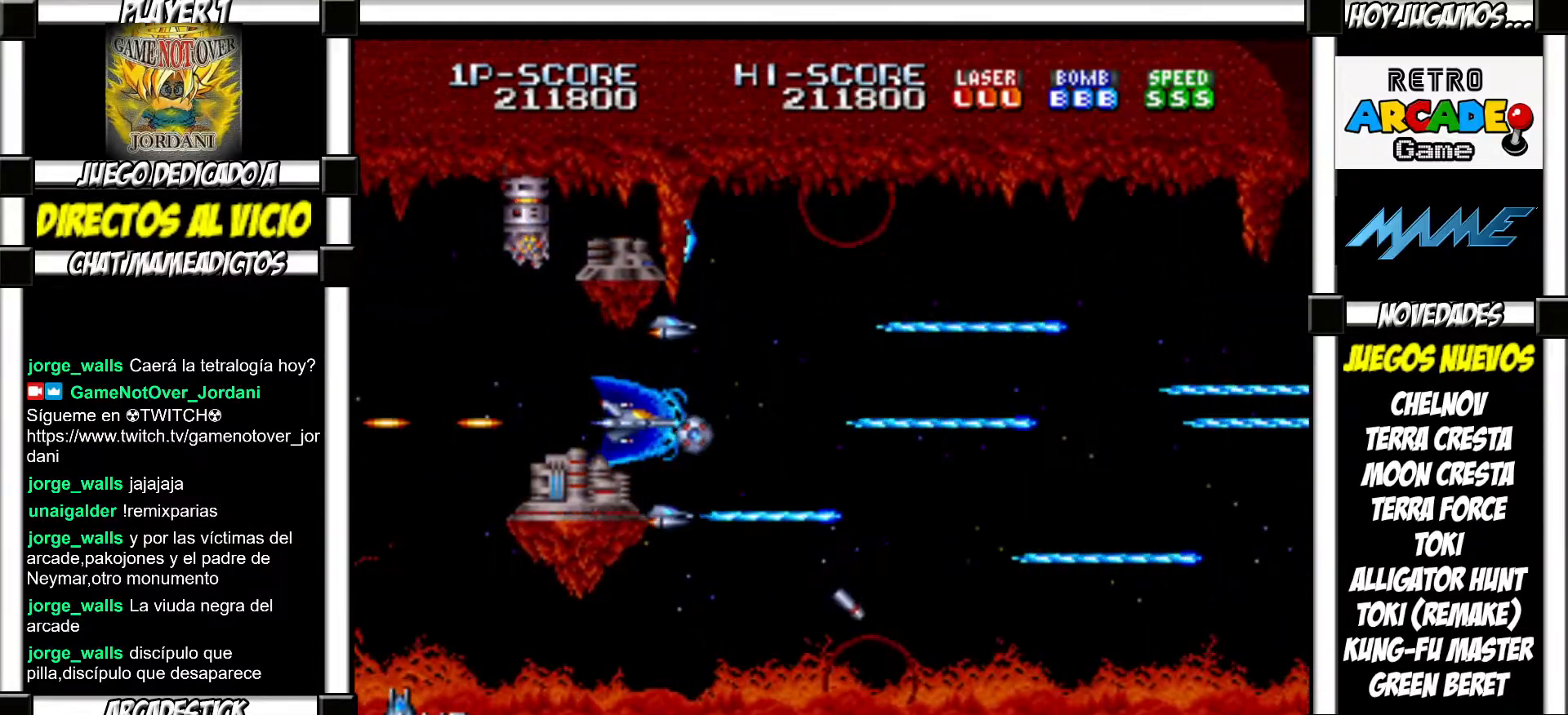
{"buttons": []}
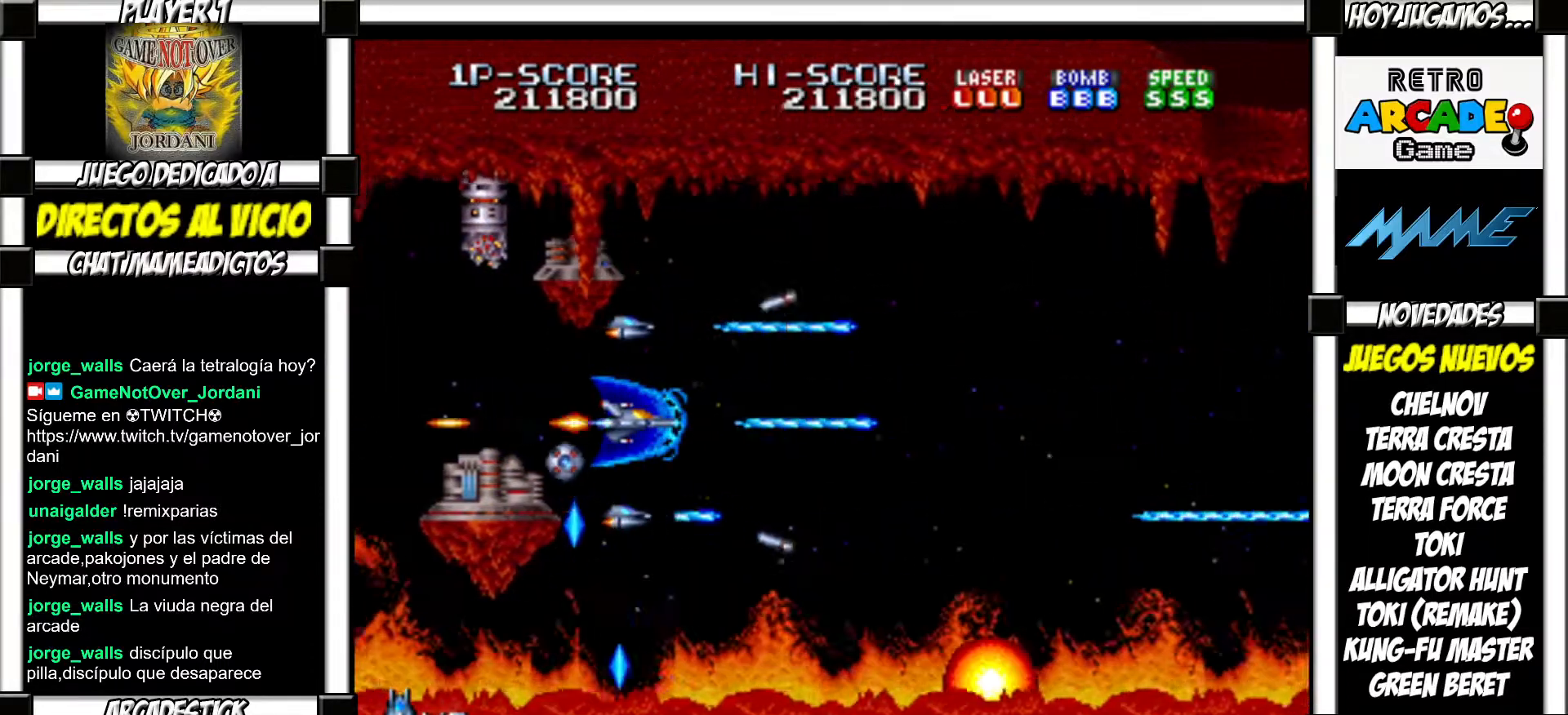
{"buttons": ["SQUARE"], "events": [[83, "SQUARE", "down"], [117, "SQUARE", "up"], [217, "SQUARE", "down"], [267, "SQUARE", "up"], [350, "SQUARE", "down"], [417, "SQUARE", "up"], [500, "SQUARE", "down"]]}
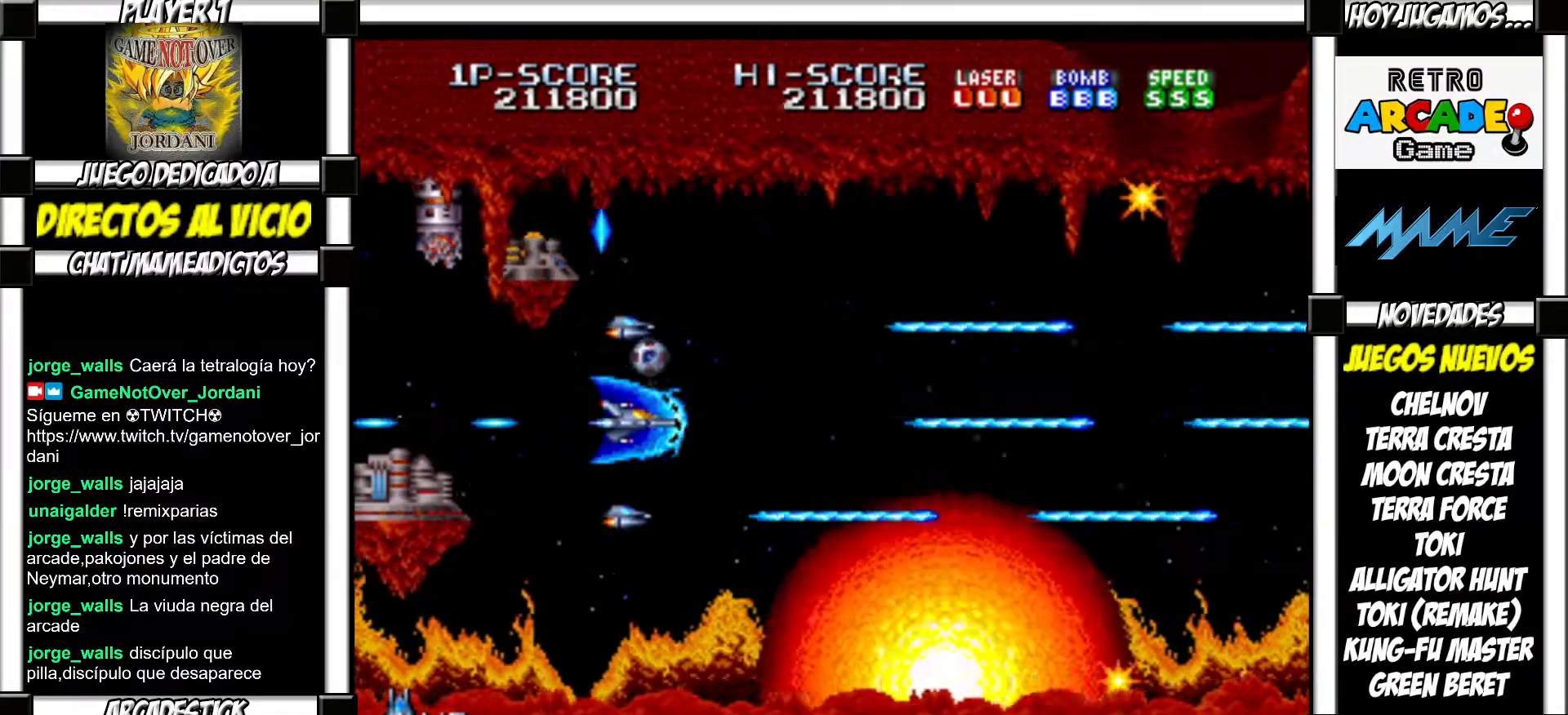
{"buttons": [], "events": [[33, "SQUARE", "up"], [150, "SQUARE", "down"], [200, "SQUARE", "up"], [300, "SQUARE", "down"], [333, "SQUARE", "up"], [450, "SQUARE", "down"], [483, "SQUARE", "up"]]}
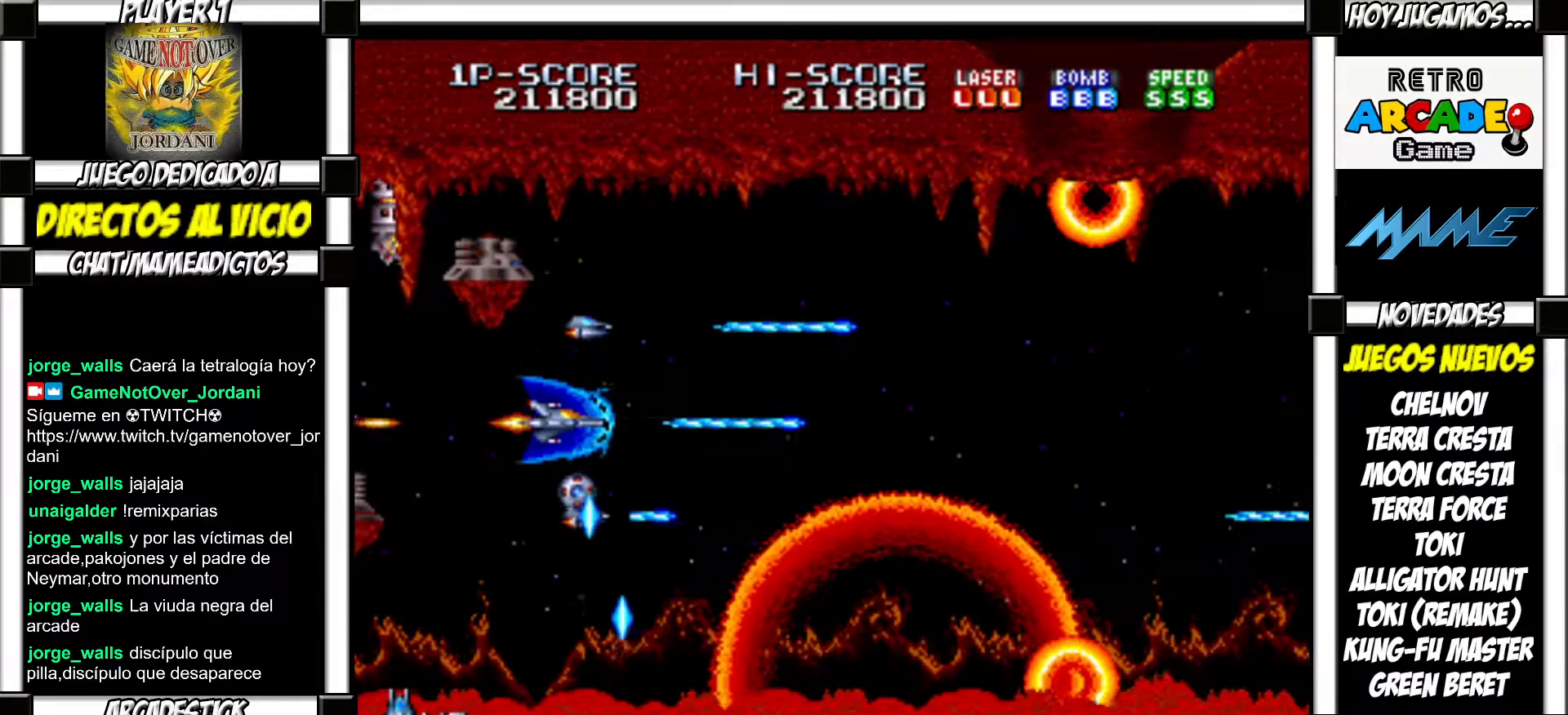
{"buttons": [], "events": [[100, "SQUARE", "down"], [150, "SQUARE", "up"], [250, "SQUARE", "down"], [300, "SQUARE", "up"], [383, "SQUARE", "down"], [450, "SQUARE", "up"]]}
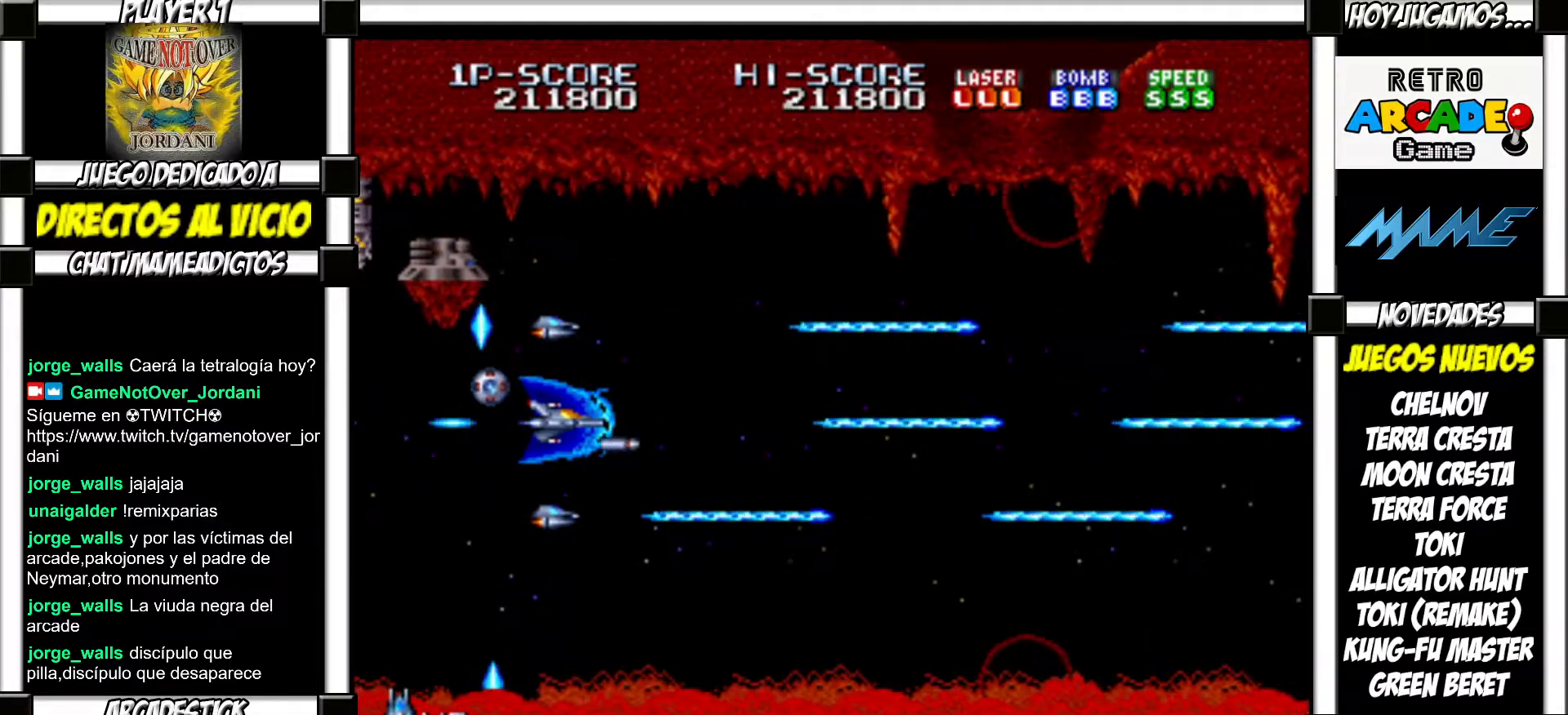
{"buttons": ["SQUARE"], "events": [[50, "SQUARE", "down"], [100, "SQUARE", "up"], [200, "SQUARE", "down"], [233, "SQUARE", "up"], [350, "SQUARE", "down"], [400, "SQUARE", "up"], [500, "SQUARE", "down"]]}
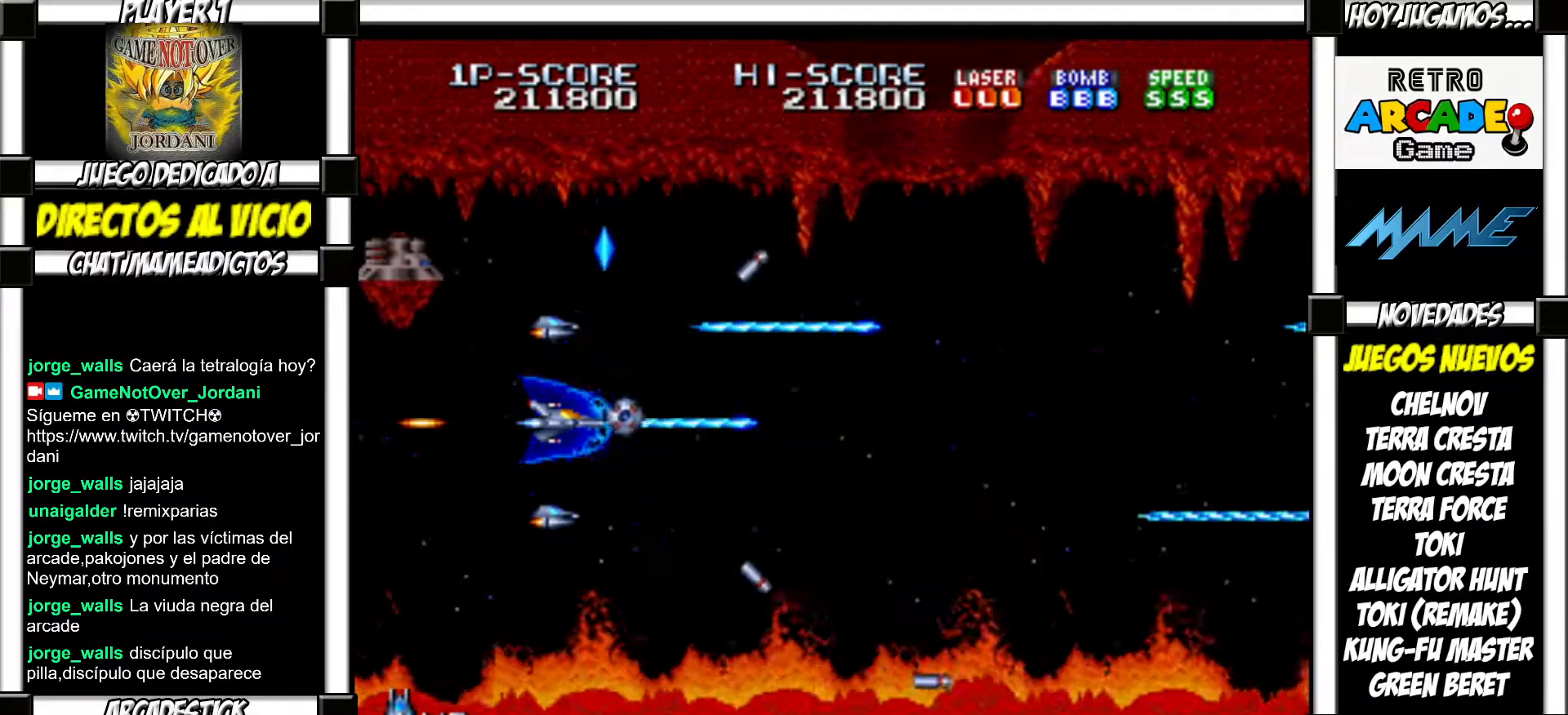
{"buttons": [], "events": [[33, "SQUARE", "up"], [167, "SQUARE", "down"], [183, "SQUARE", "up"], [300, "SQUARE", "down"], [350, "SQUARE", "up"], [467, "SQUARE", "down"], [500, "SQUARE", "up"]]}
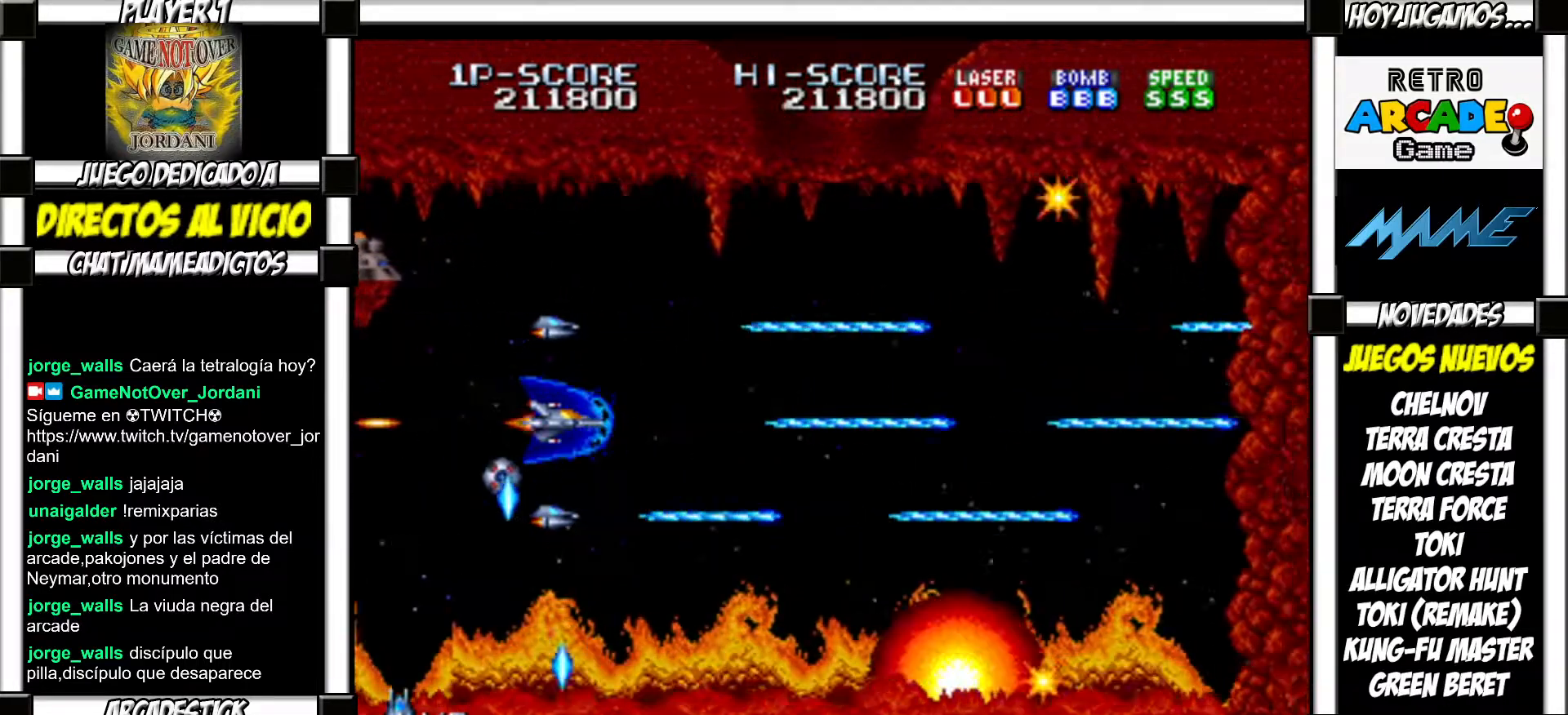
{"buttons": [], "events": [[100, "SQUARE", "down"], [150, "SQUARE", "up"], [233, "SQUARE", "down"], [300, "SQUARE", "up"]]}
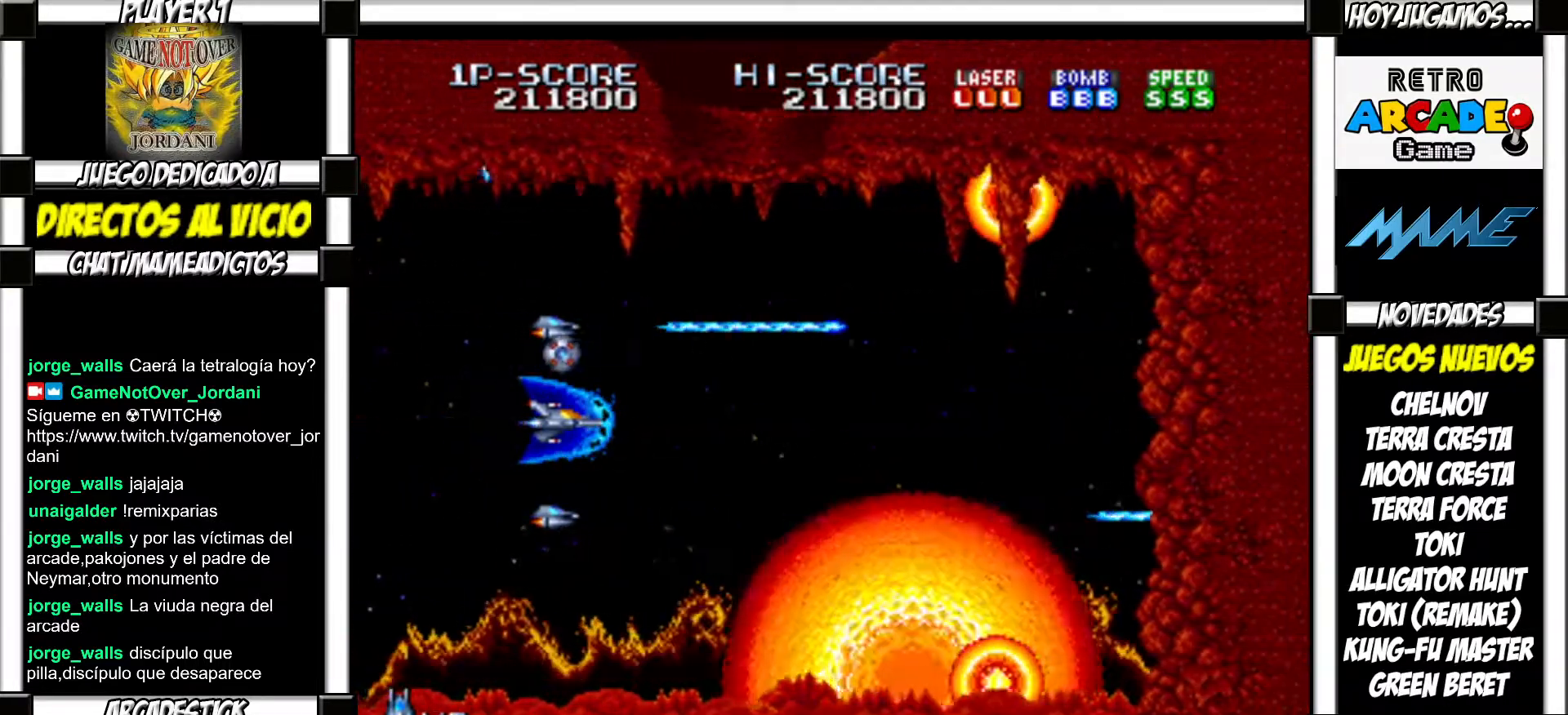
{"buttons": [], "events": []}
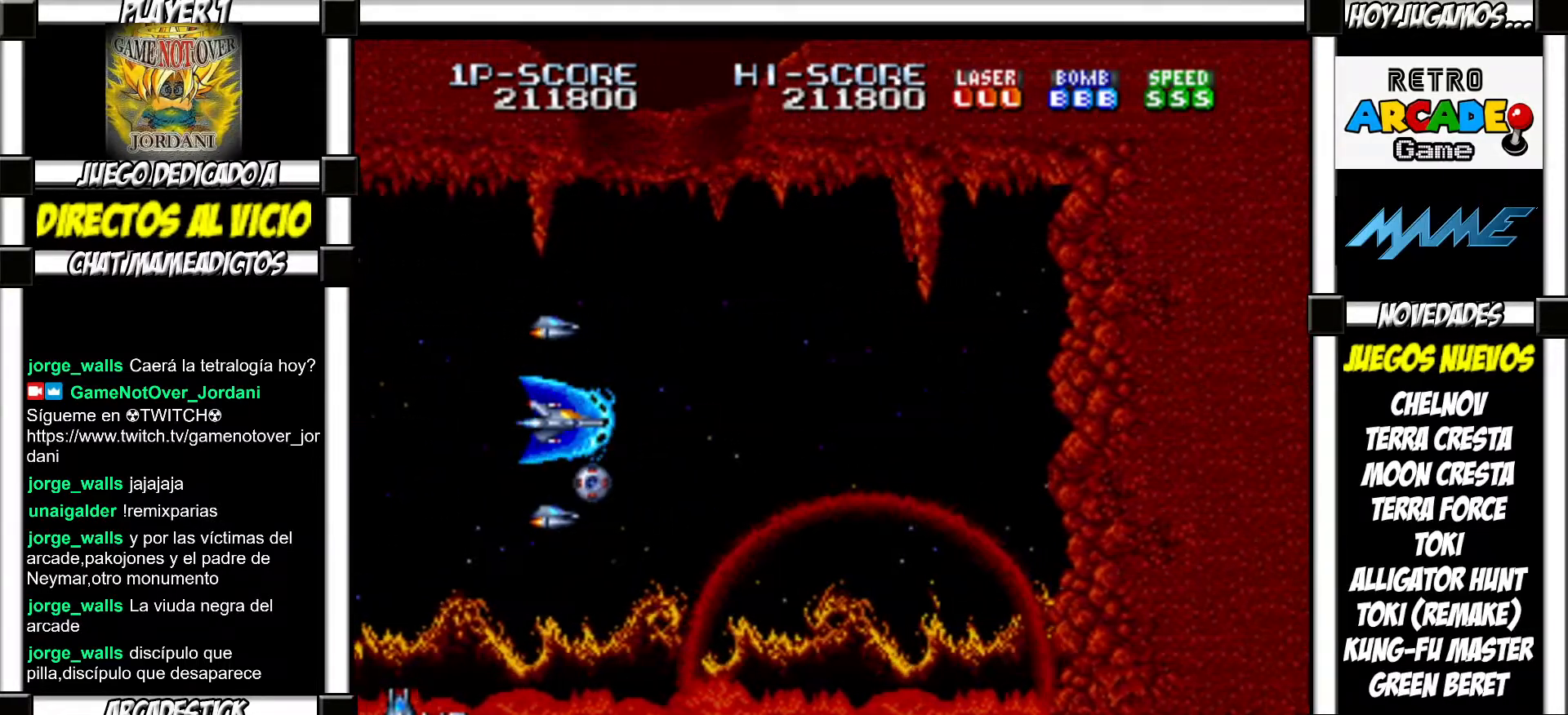
{"buttons": [], "events": []}
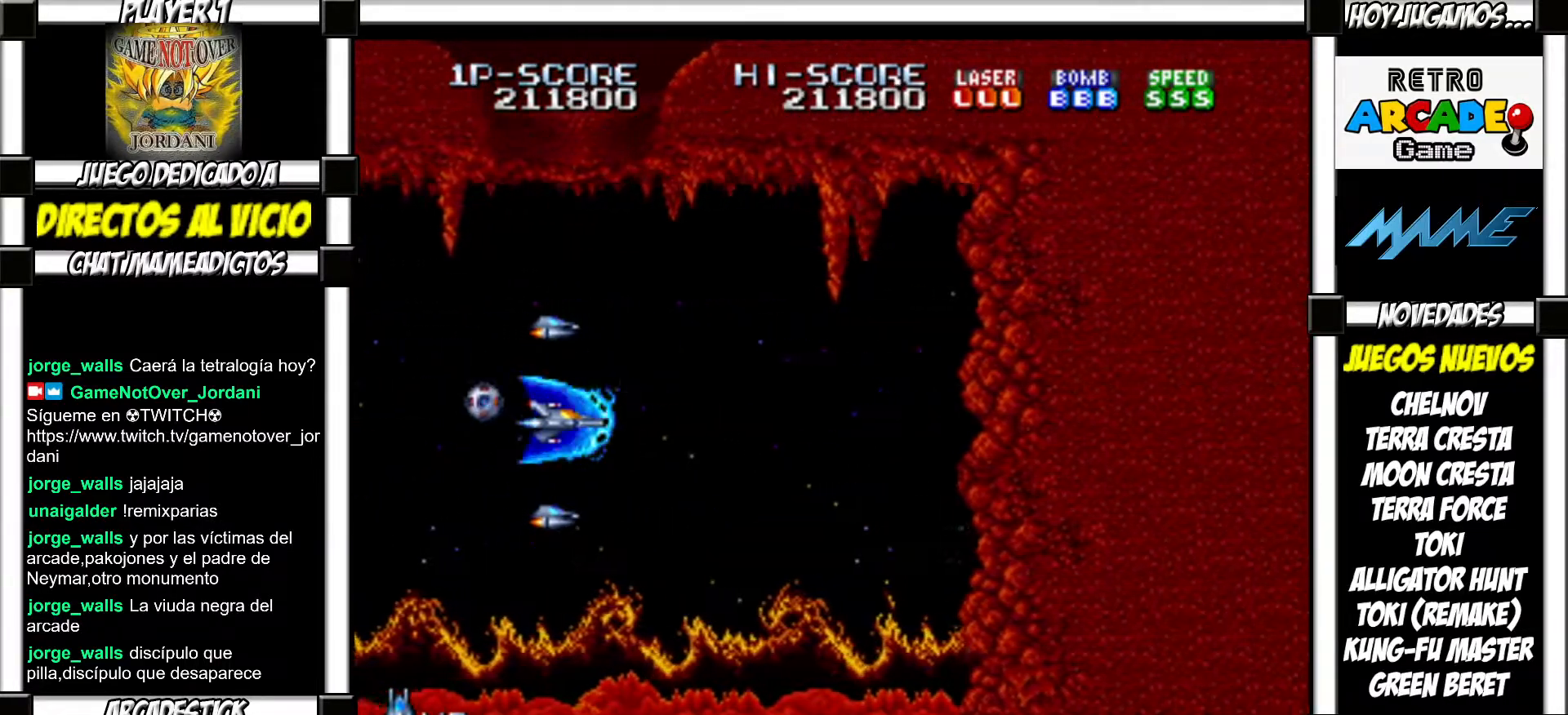
{"buttons": [], "events": []}
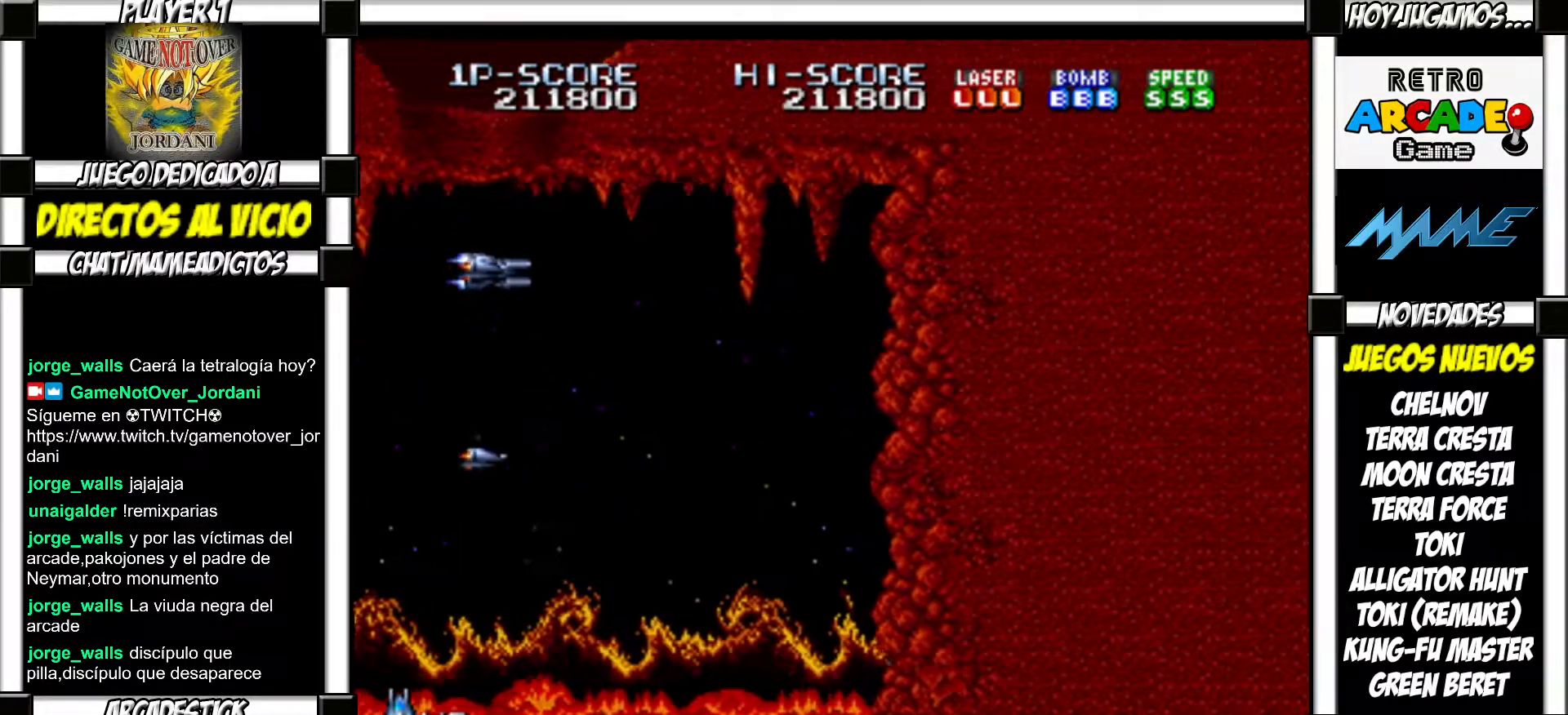
{"buttons": [], "events": []}
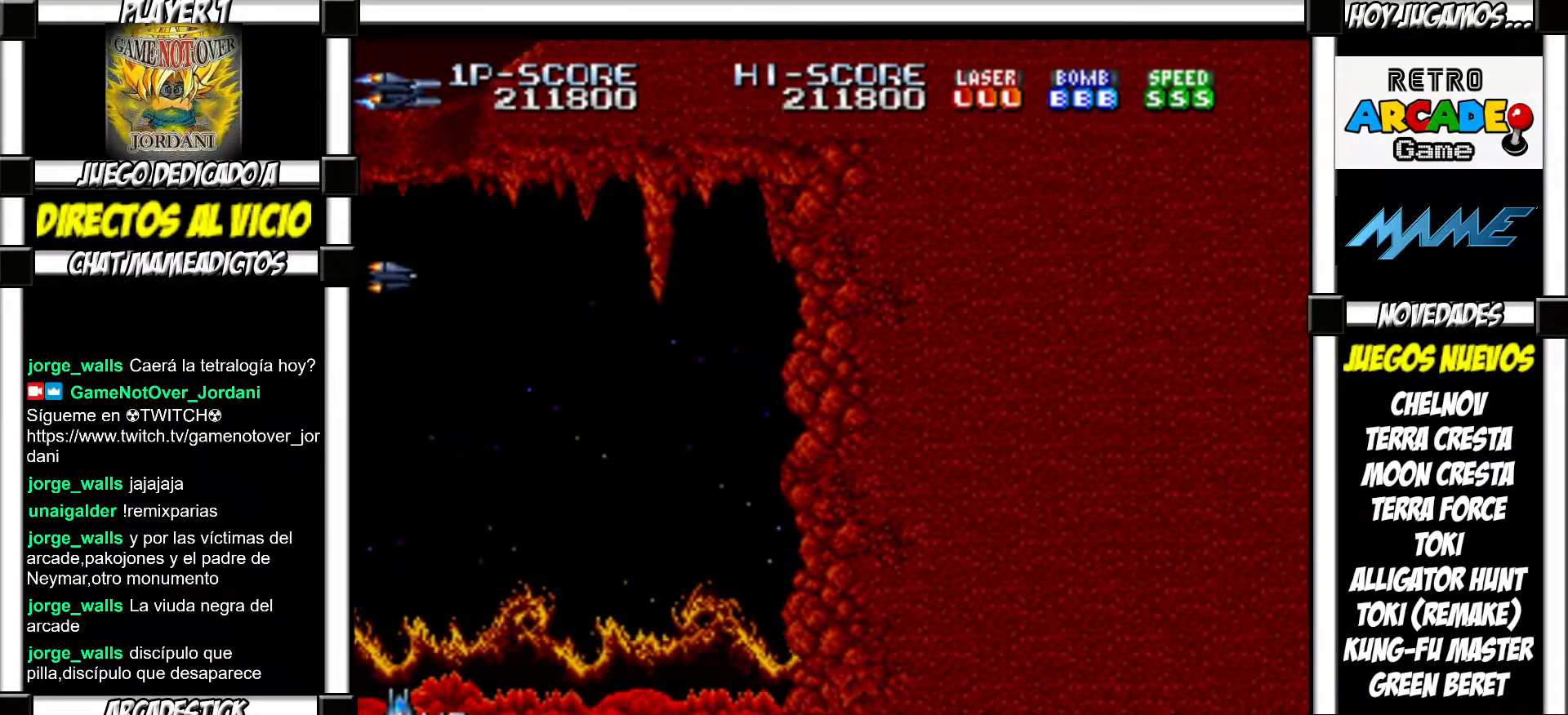
{"buttons": [], "events": []}
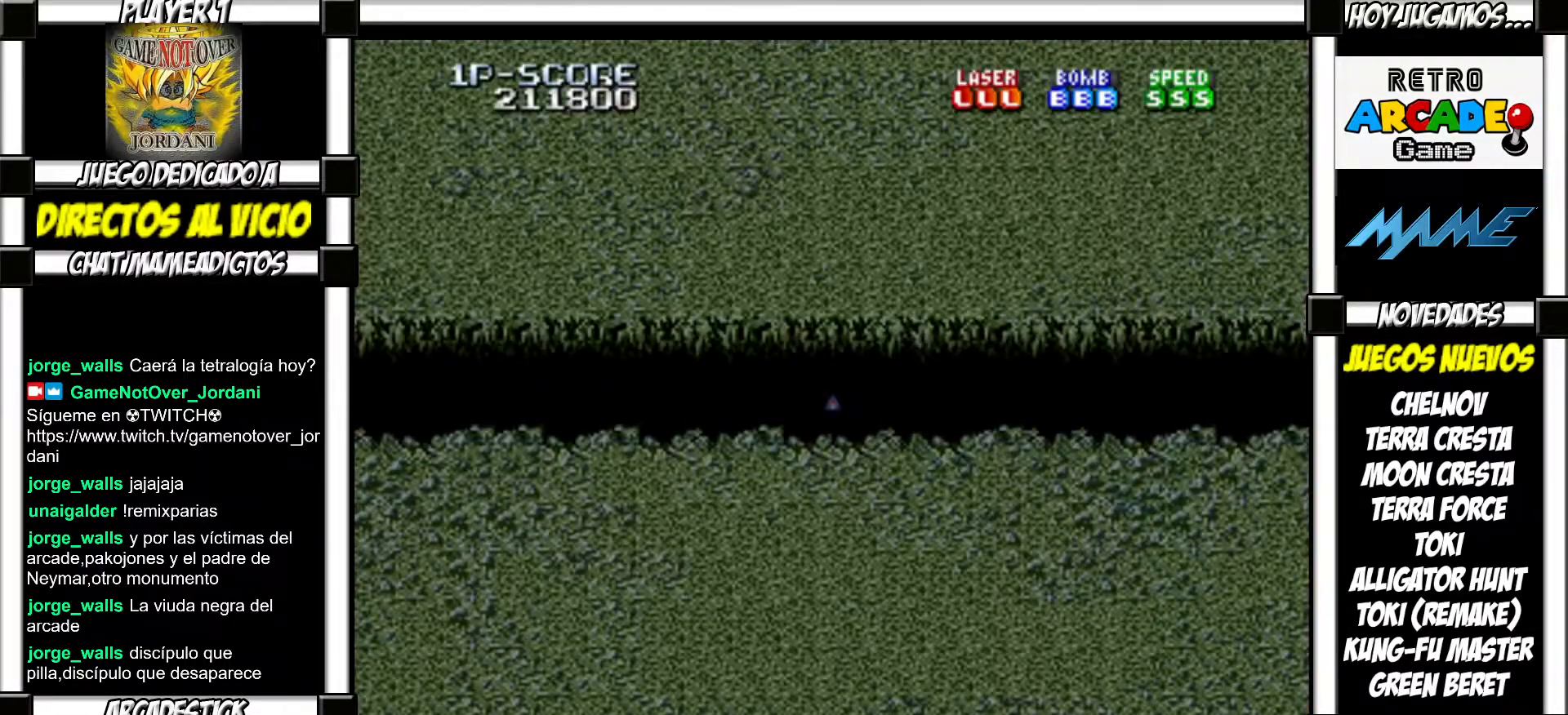
{"buttons": [], "events": []}
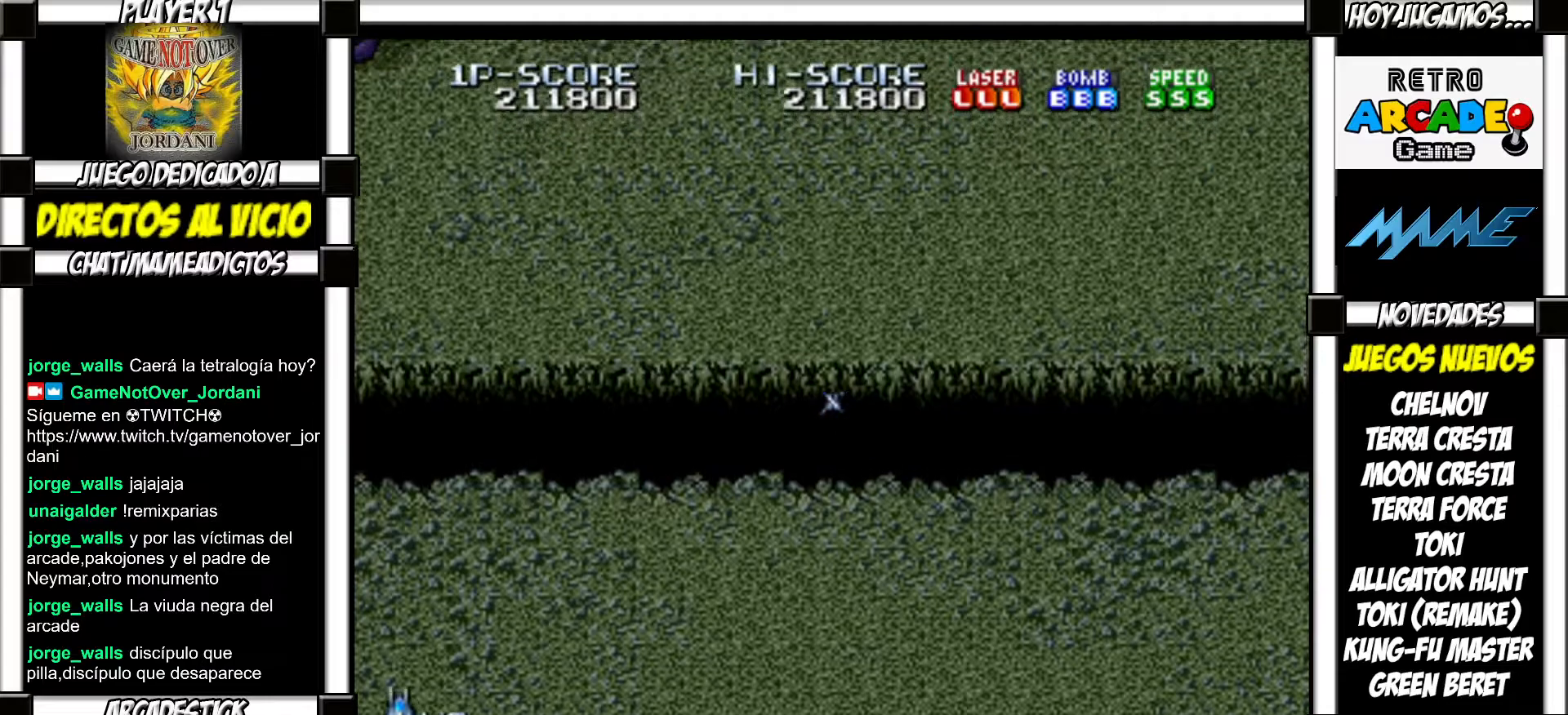
{"buttons": [], "events": []}
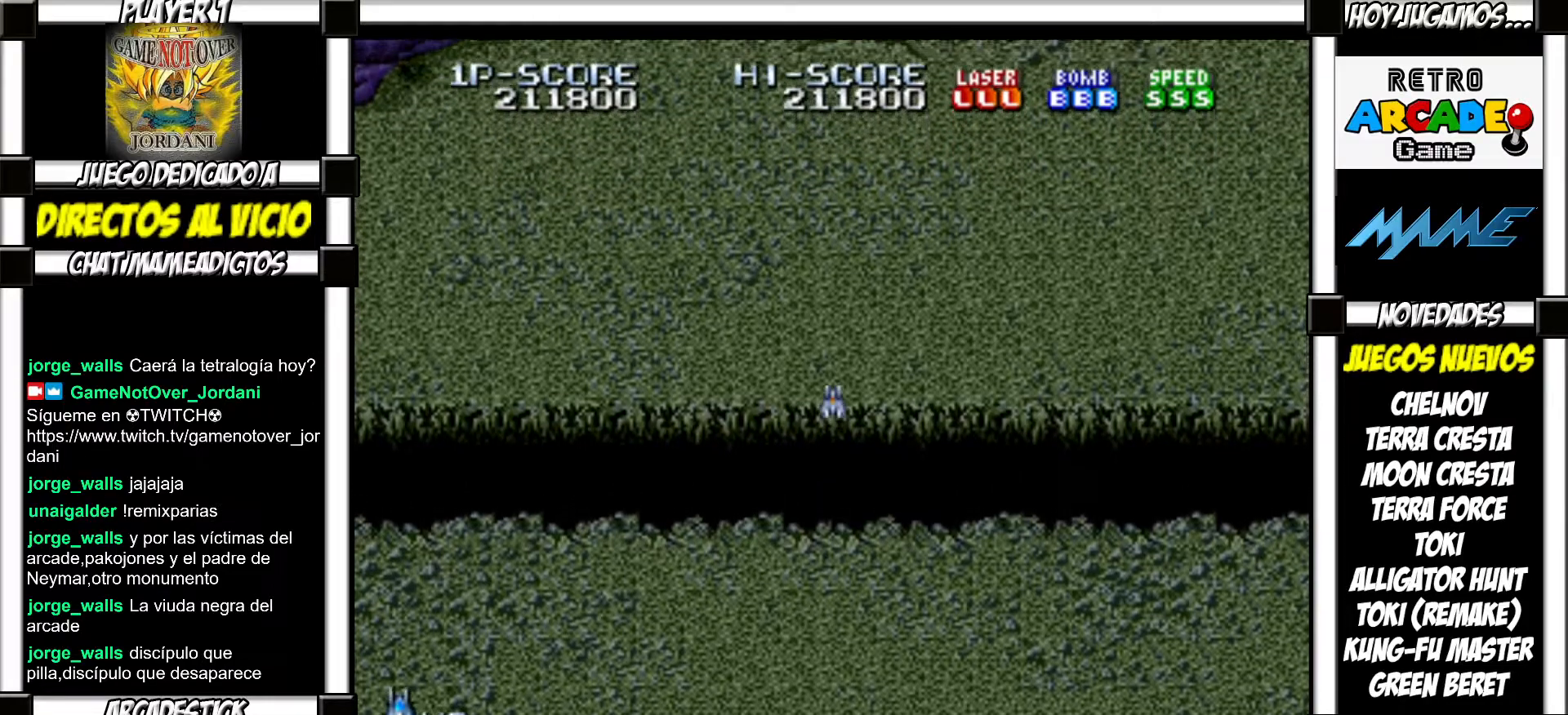
{"buttons": [], "events": [[433, "SQUARE", "down"], [467, "SQUARE", "up"]]}
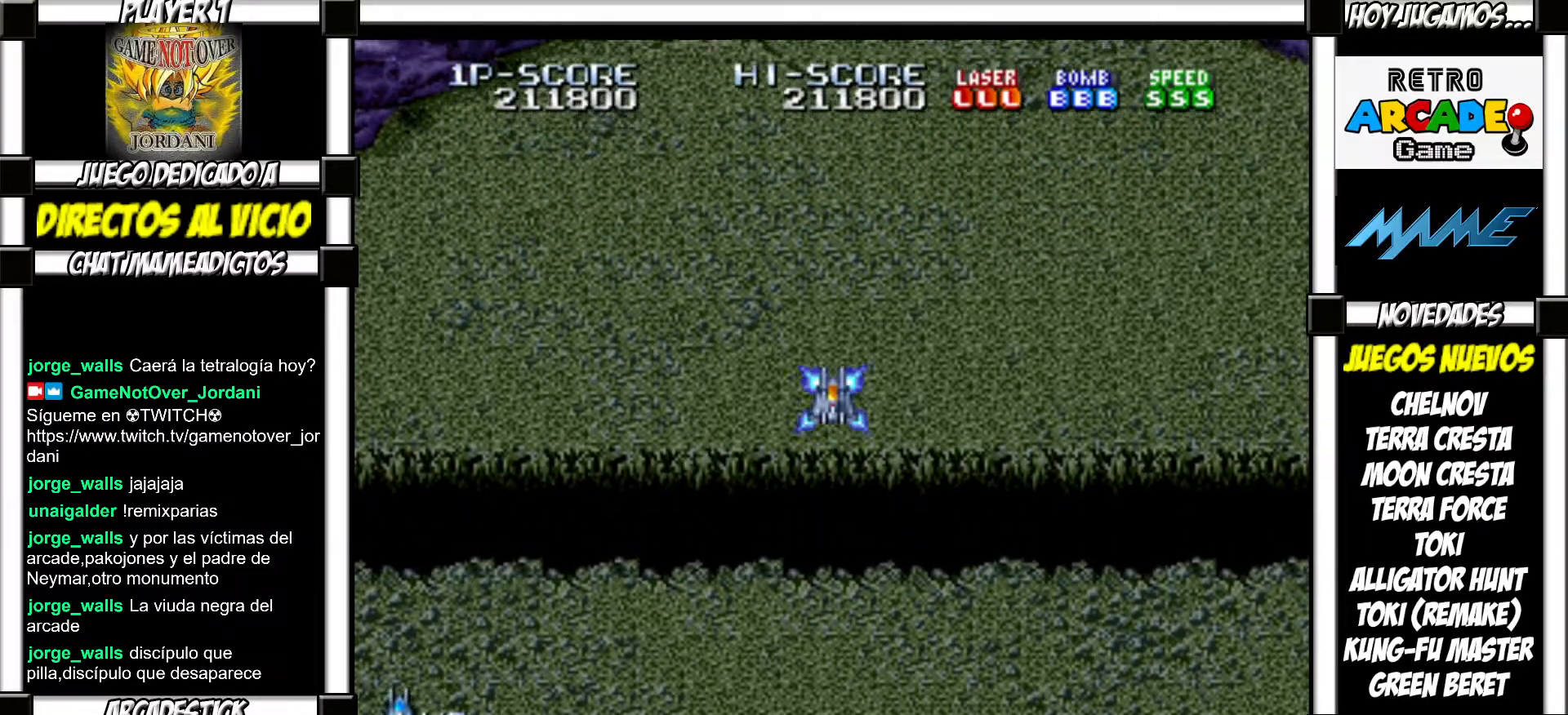
{"buttons": [], "events": [[100, "SQUARE", "down"], [150, "SQUARE", "up"], [217, "SQUARE", "down"], [267, "SQUARE", "up"], [383, "SQUARE", "down"], [433, "SQUARE", "up"]]}
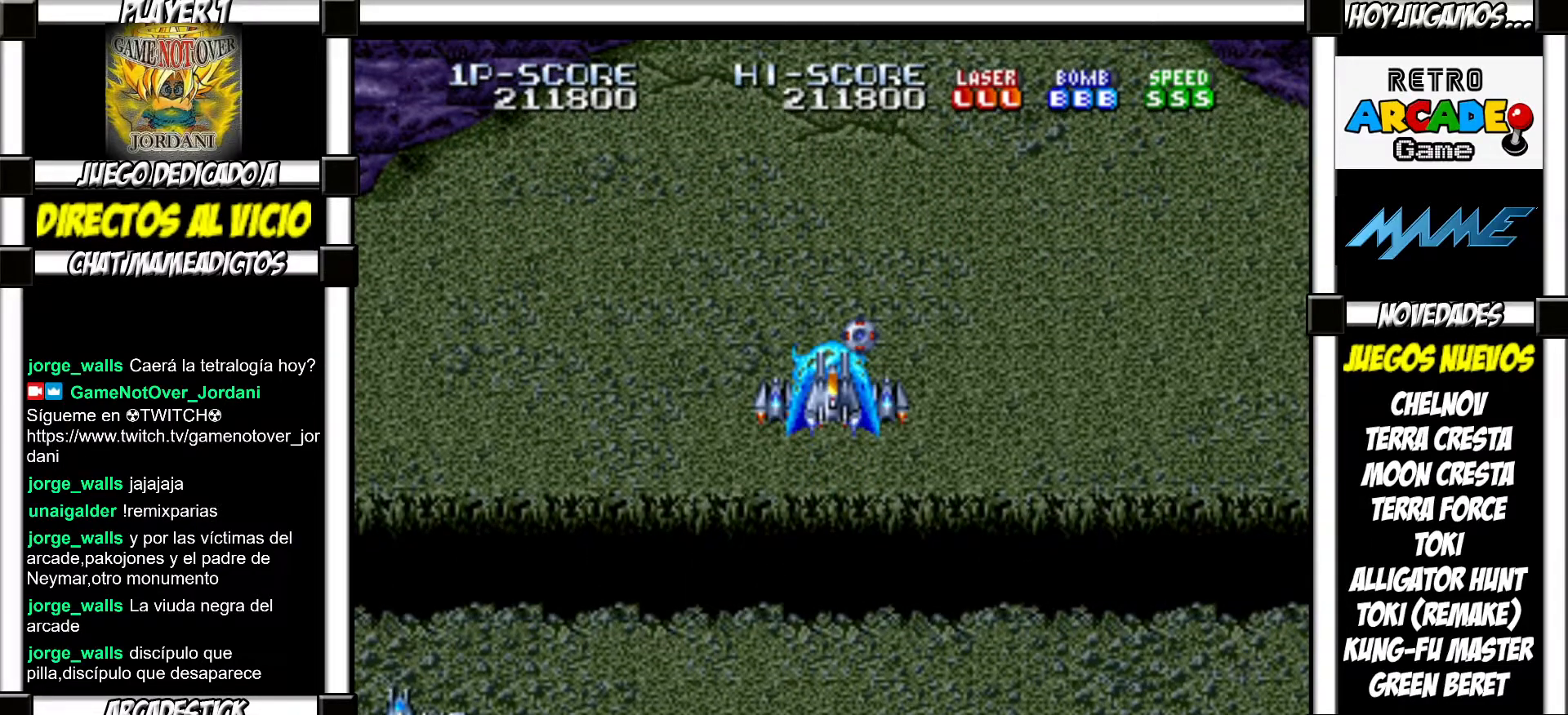
{"buttons": [], "events": [[283, "SQUARE", "down"], [300, "SQUARE", "up"], [400, "SQUARE", "down"], [450, "SQUARE", "up"]]}
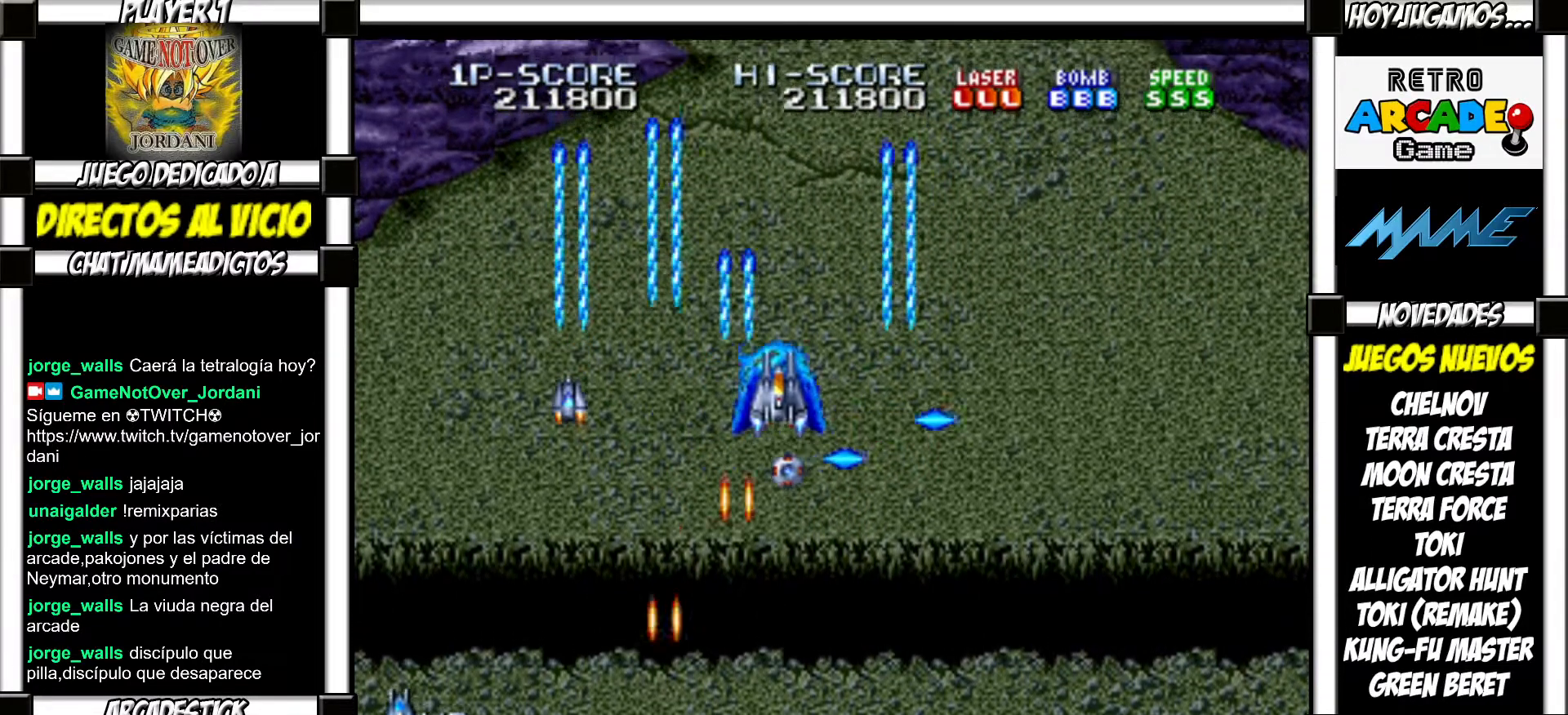
{"buttons": [], "events": [[33, "SQUARE", "down"], [83, "SQUARE", "up"], [167, "SQUARE", "down"], [200, "SQUARE", "up"], [300, "SQUARE", "down"], [333, "SQUARE", "up"], [433, "SQUARE", "down"], [467, "SQUARE", "up"]]}
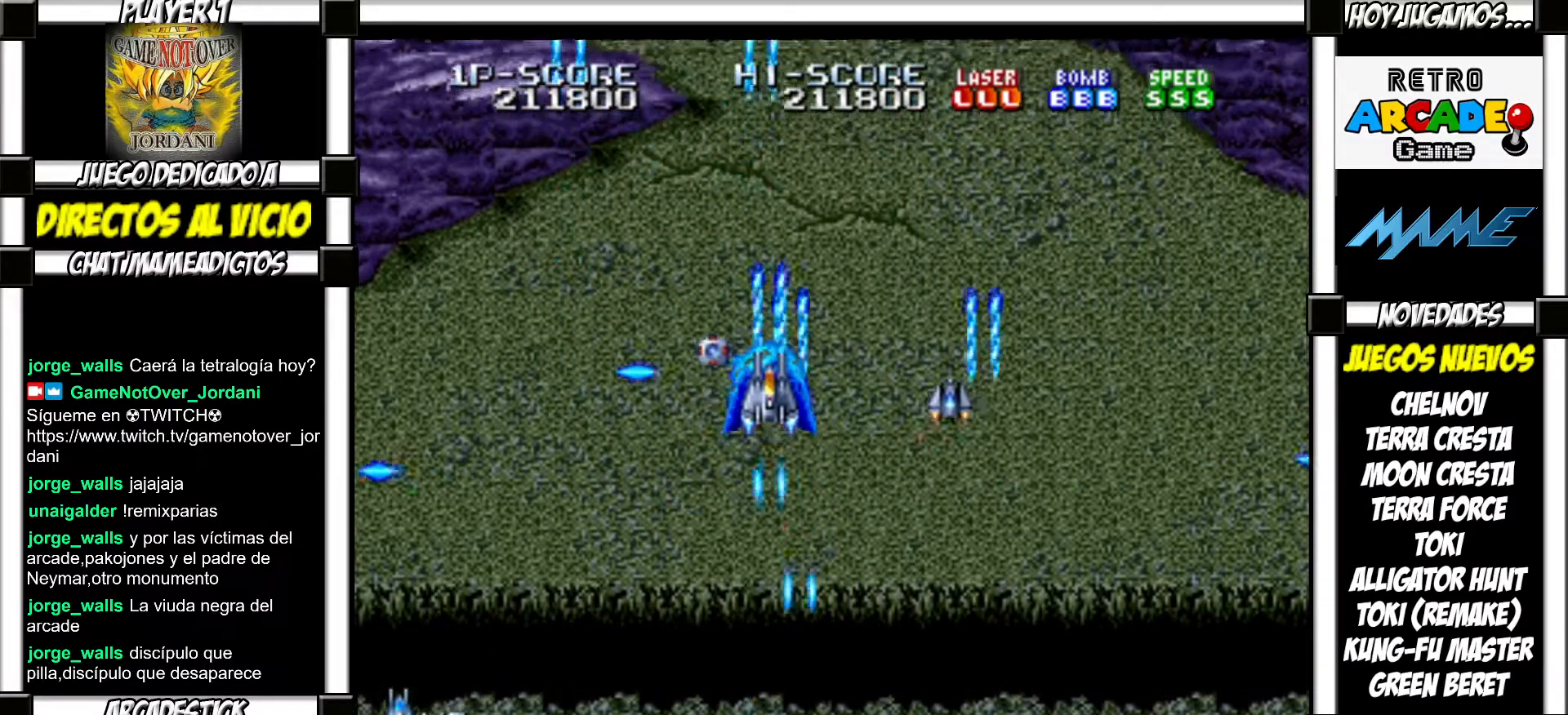
{"buttons": [], "events": [[33, "SQUARE", "down"], [83, "SQUARE", "up"], [167, "SQUARE", "down"], [217, "SQUARE", "up"], [317, "SQUARE", "down"], [350, "SQUARE", "up"], [433, "SQUARE", "down"], [467, "SQUARE", "up"]]}
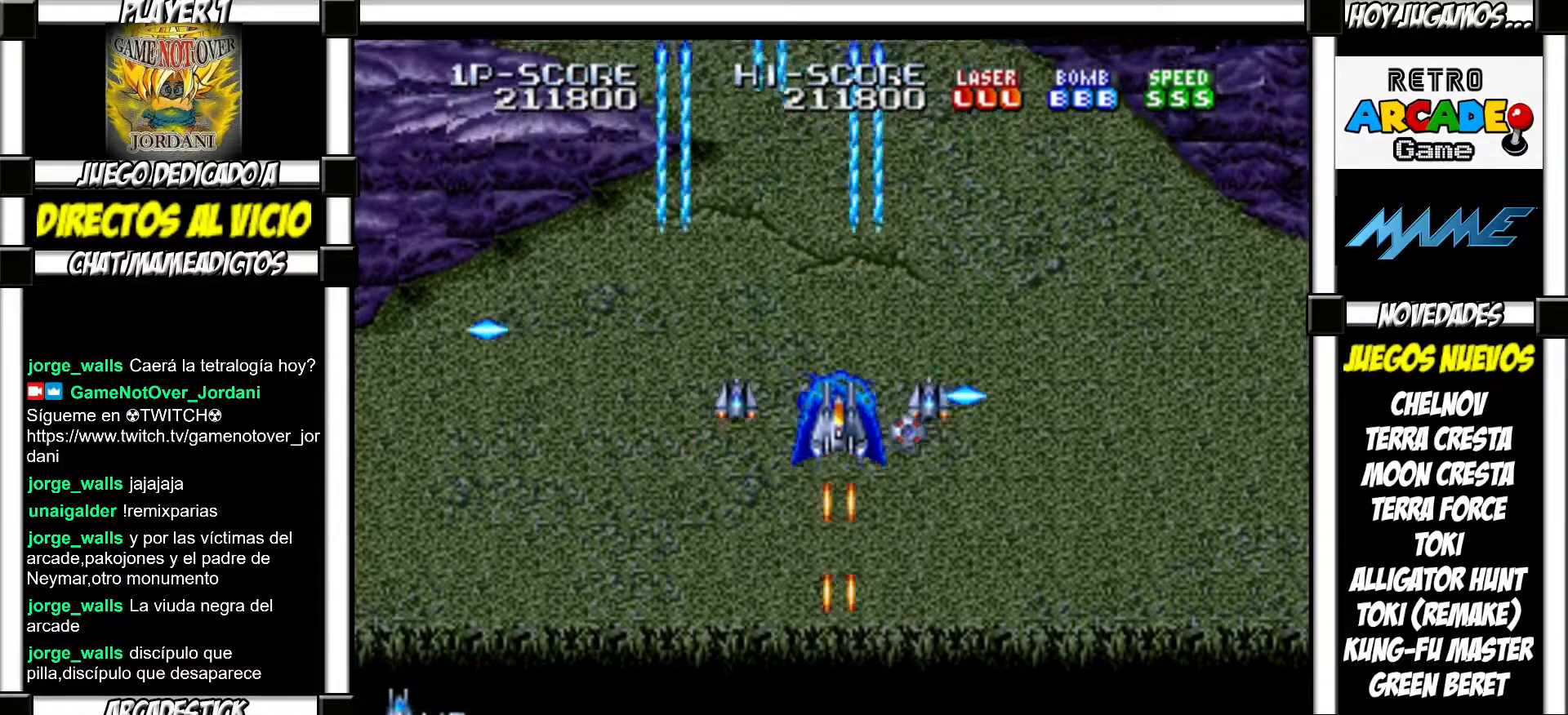
{"buttons": [], "events": [[67, "SQUARE", "down"], [100, "SQUARE", "up"], [200, "SQUARE", "down"], [233, "SQUARE", "up"], [333, "SQUARE", "down"], [367, "SQUARE", "up"], [450, "SQUARE", "down"], [483, "SQUARE", "up"]]}
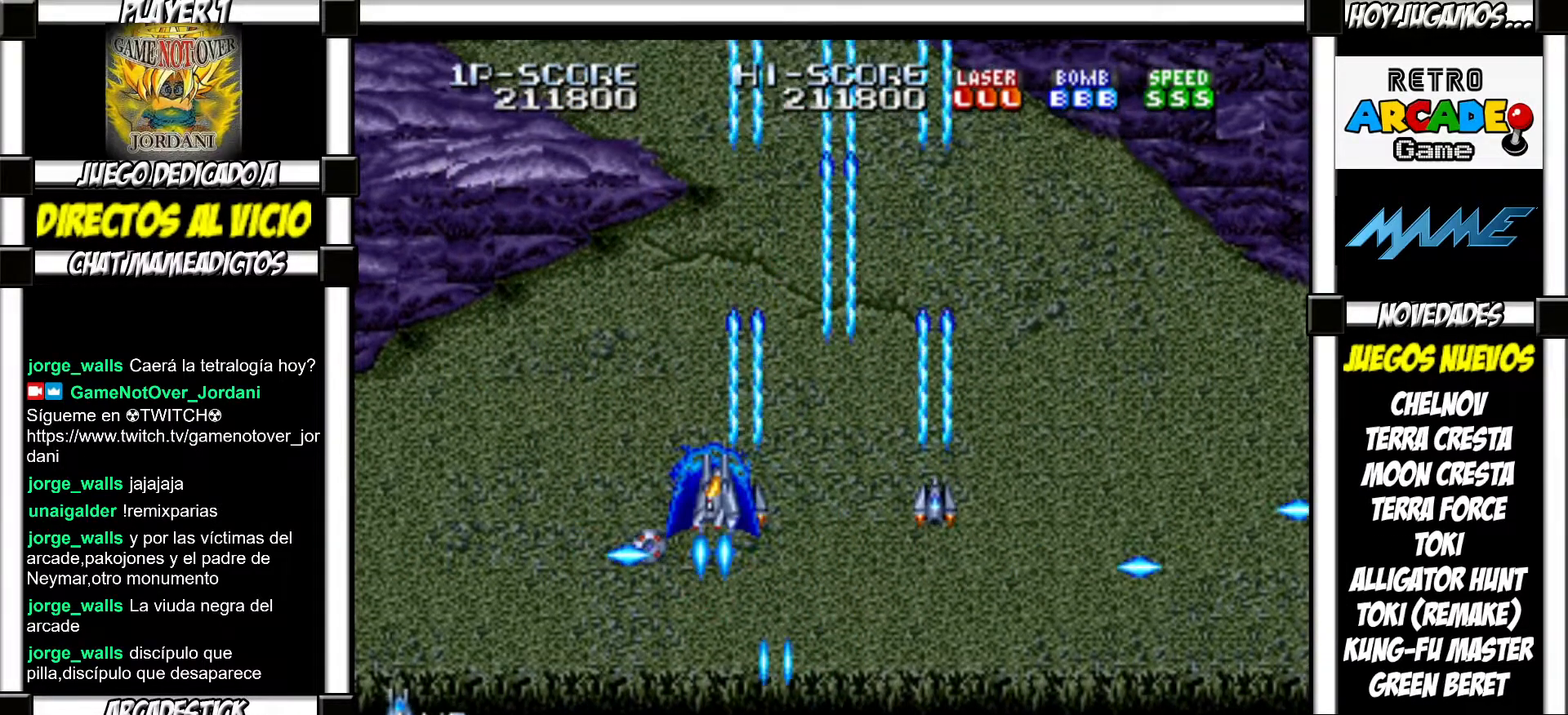
{"buttons": ["SQUARE"], "events": [[83, "SQUARE", "down"], [133, "SQUARE", "up"], [233, "SQUARE", "down"], [250, "SQUARE", "up"], [350, "SQUARE", "down"], [383, "SQUARE", "up"], [483, "SQUARE", "down"]]}
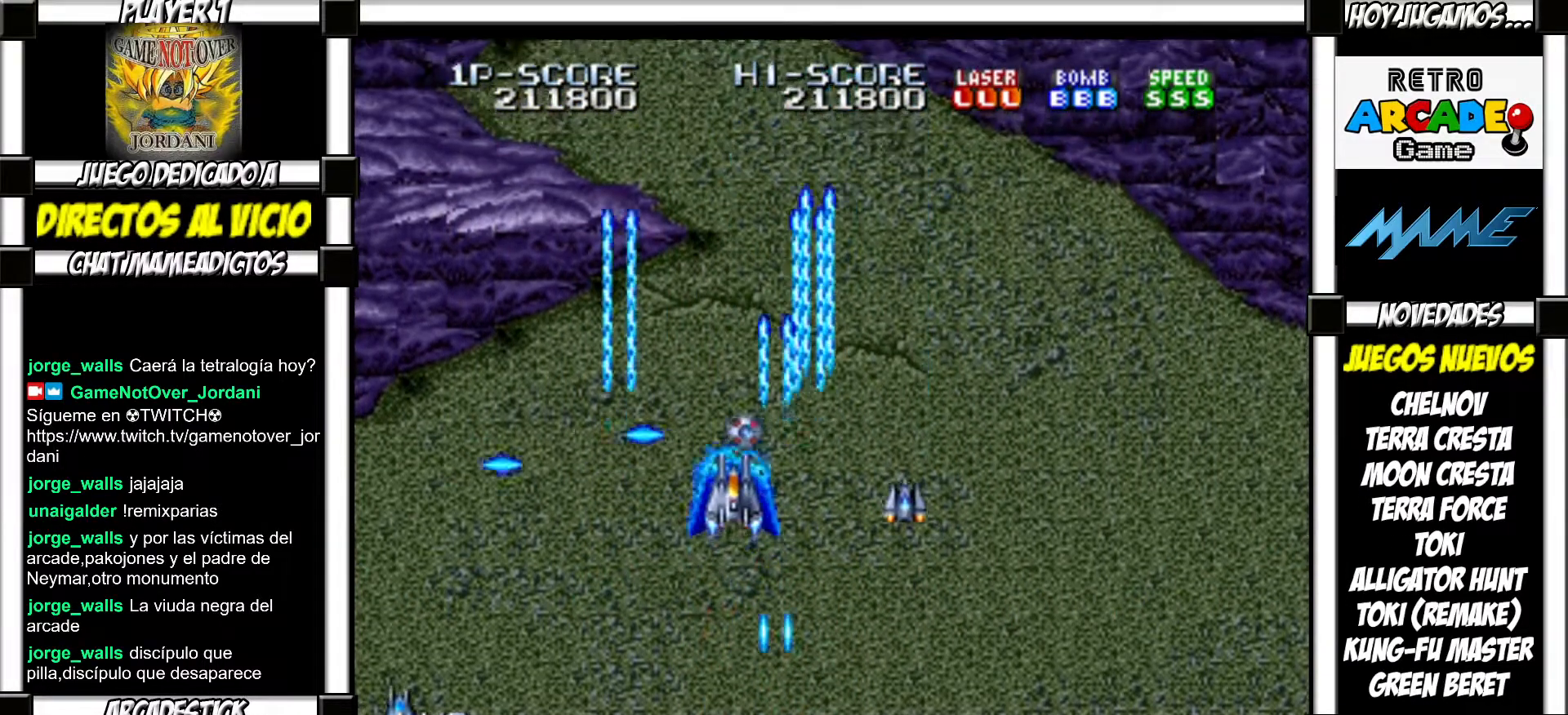
{"buttons": [], "events": [[33, "SQUARE", "up"], [250, "SQUARE", "down"], [267, "SQUARE", "up"], [383, "SQUARE", "down"], [433, "SQUARE", "up"]]}